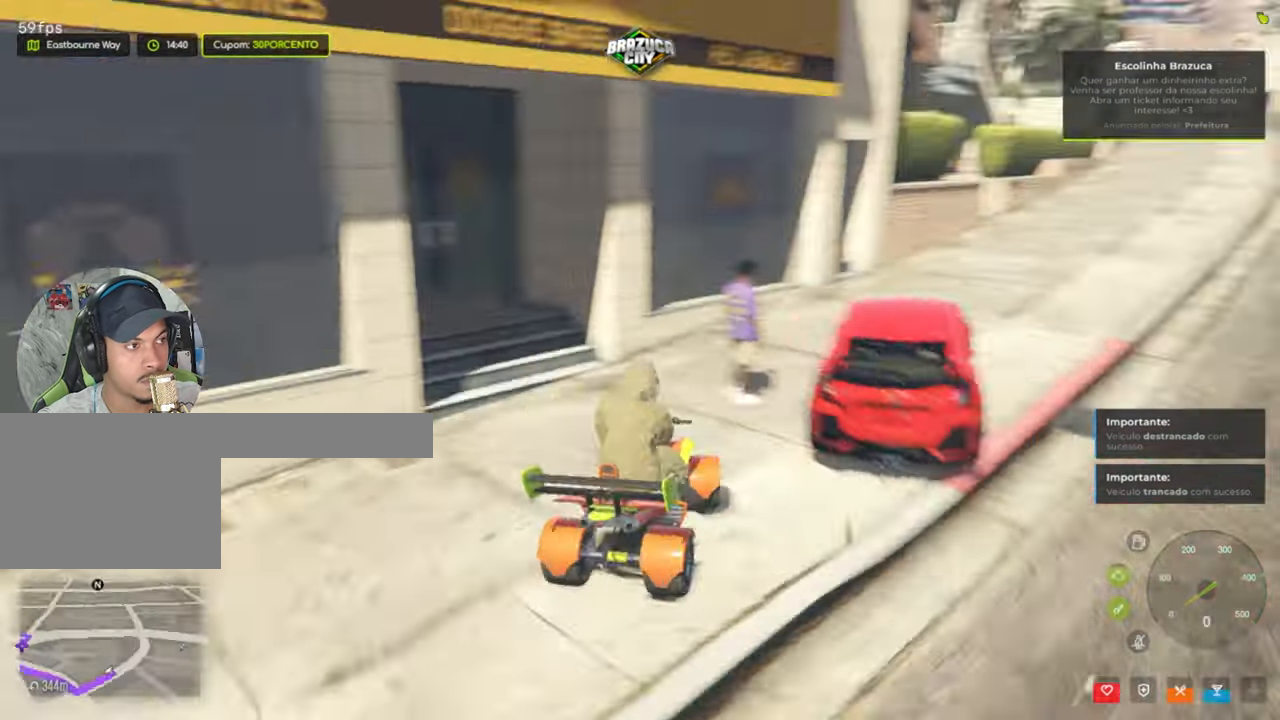
Gameplay with keyboard and mouse; each line is a JSON object with the keys and mouse buttons held at the frame after it. "events" lists presses ("down") and releases ("up") of "1", "2", "3", "4", "5", "a", "alt", "c", "caps_lock", "ctrl", "d", "e", "f", "g", "q", "r", "s", "shift", "space", "t", "tab", "v", "w", "x", "z", "mouse_left", "mouse_wheel" and "mouse_right" between this image and that frame as [ms after this image, input, new state], when the widget could be followed in between. "mouse_left", "mouse_wheel", "mouse_right" = the "left", "wheel", "right" buttons of the "mouse" list. No other keys are recorded. "wheel" means that the mouse wheel is clicked or scrolled. Not read: mouse_move.
{"keys": ["a", "s"], "mouse": [], "events": []}
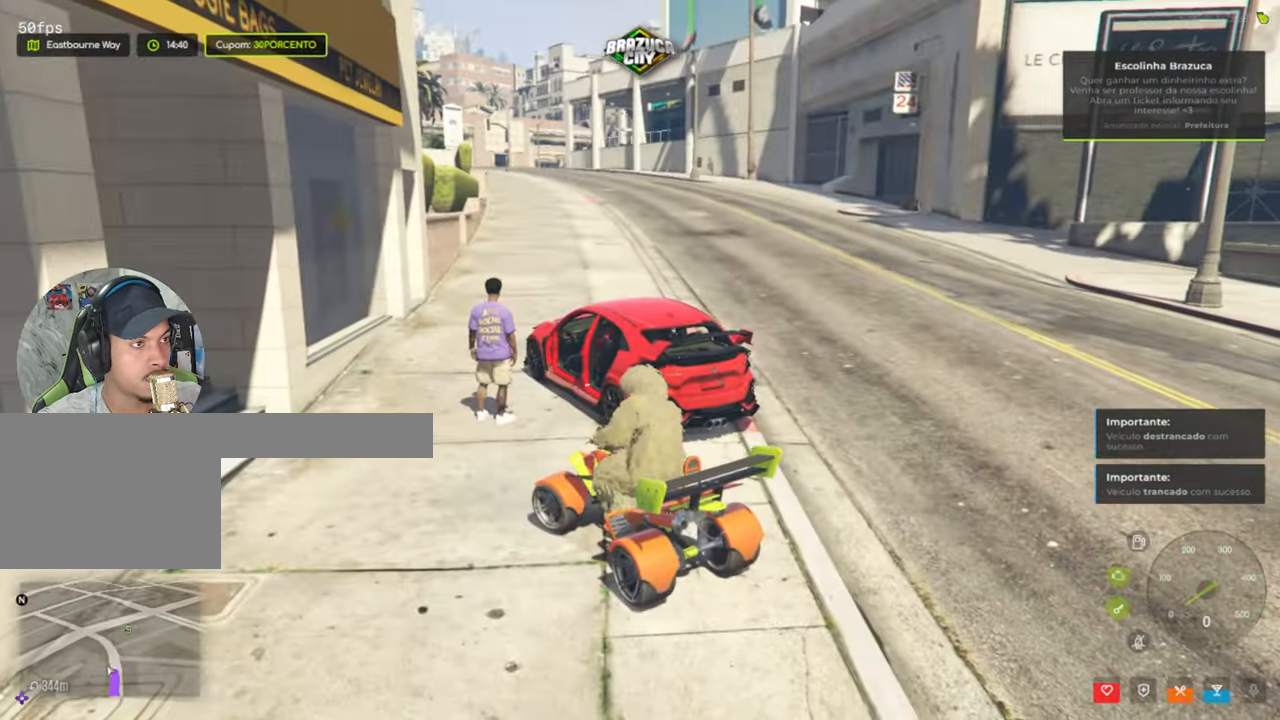
{"keys": ["w"], "mouse": [], "events": [[333, "s", "up"], [383, "a", "up"], [466, "w", "down"]]}
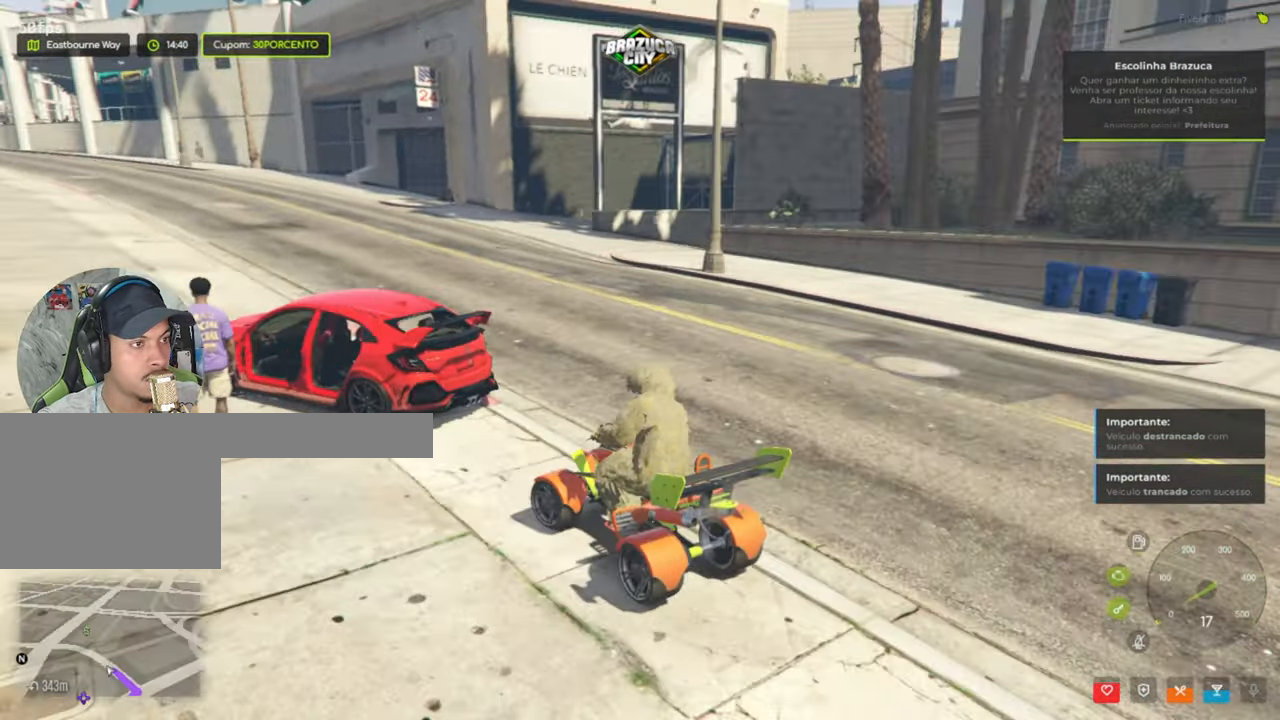
{"keys": ["w"], "mouse": [], "events": [[66, "d", "down"], [483, "d", "up"]]}
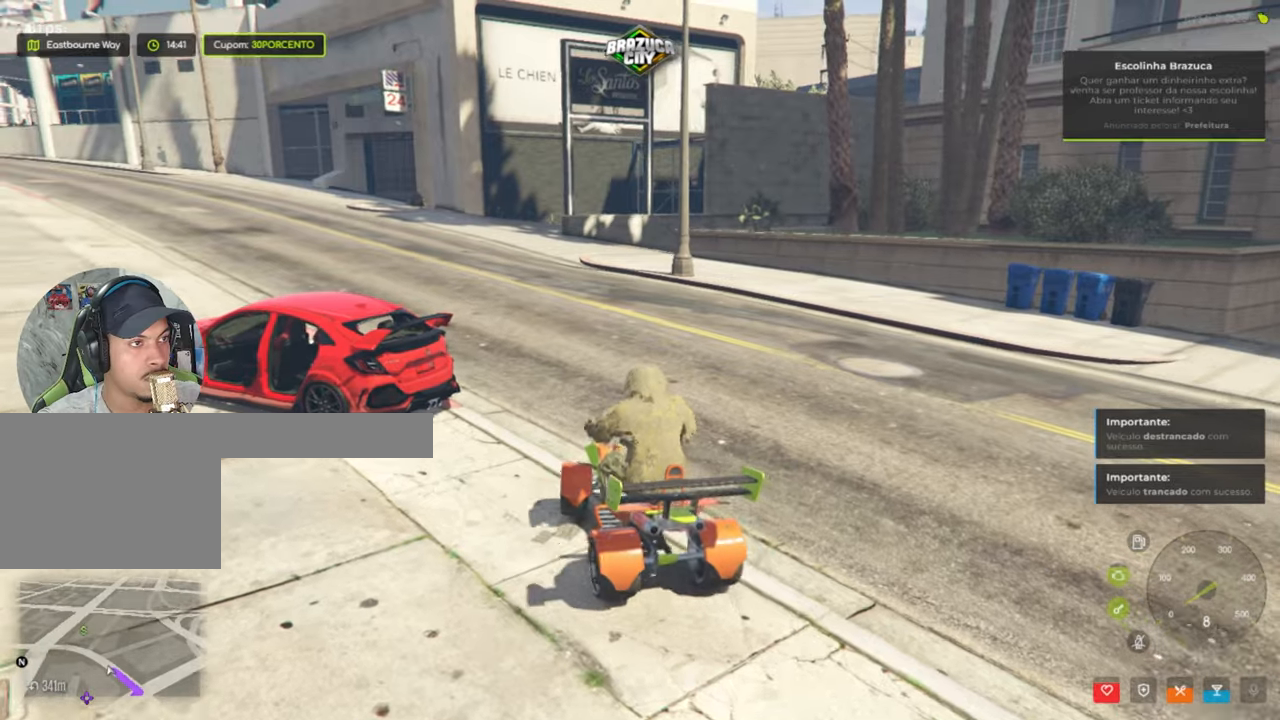
{"keys": ["a", "w"], "mouse": [], "events": [[367, "a", "down"]]}
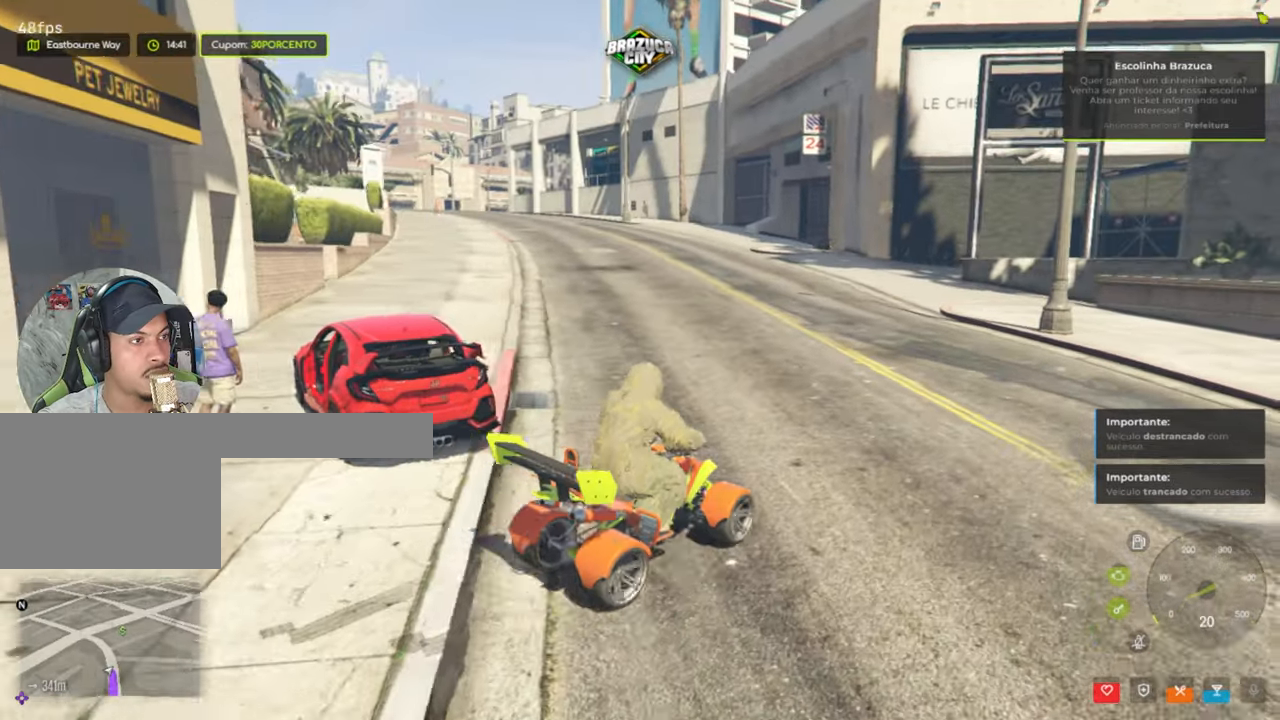
{"keys": ["a", "w"], "mouse": [], "events": [[283, "a", "up"], [483, "a", "down"]]}
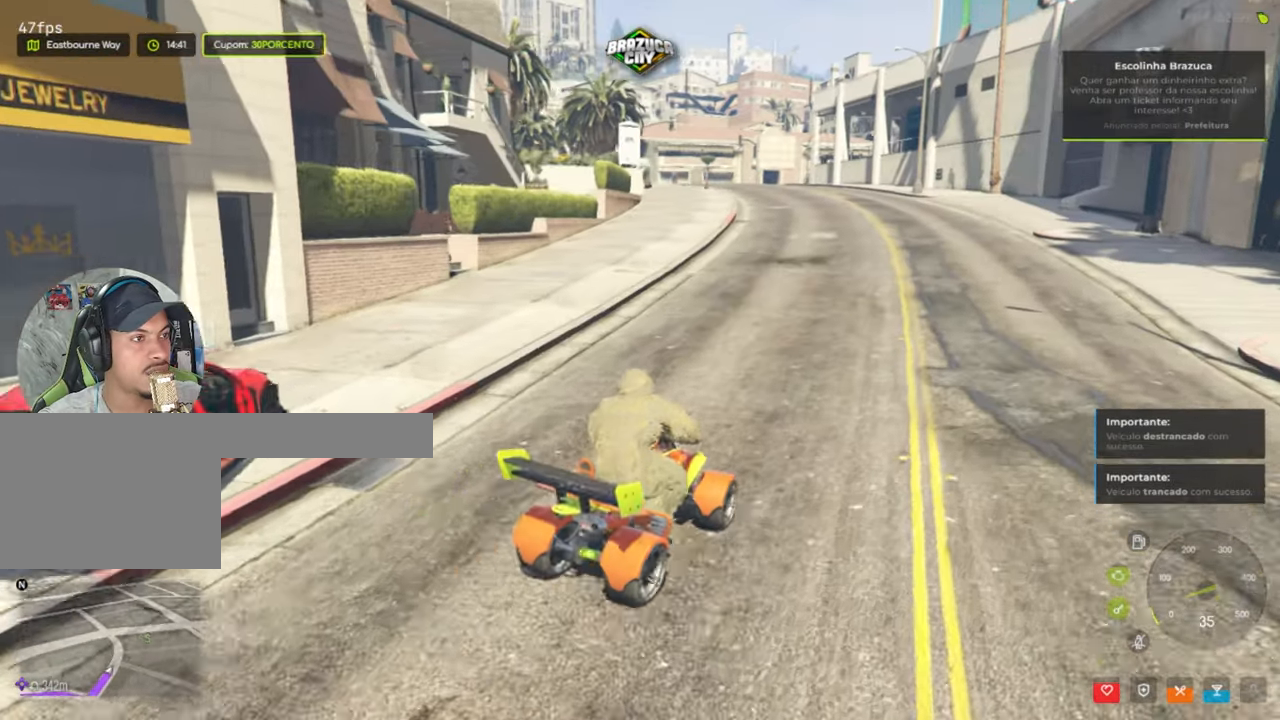
{"keys": ["d", "w"], "mouse": [], "events": [[117, "a", "up"], [483, "d", "down"]]}
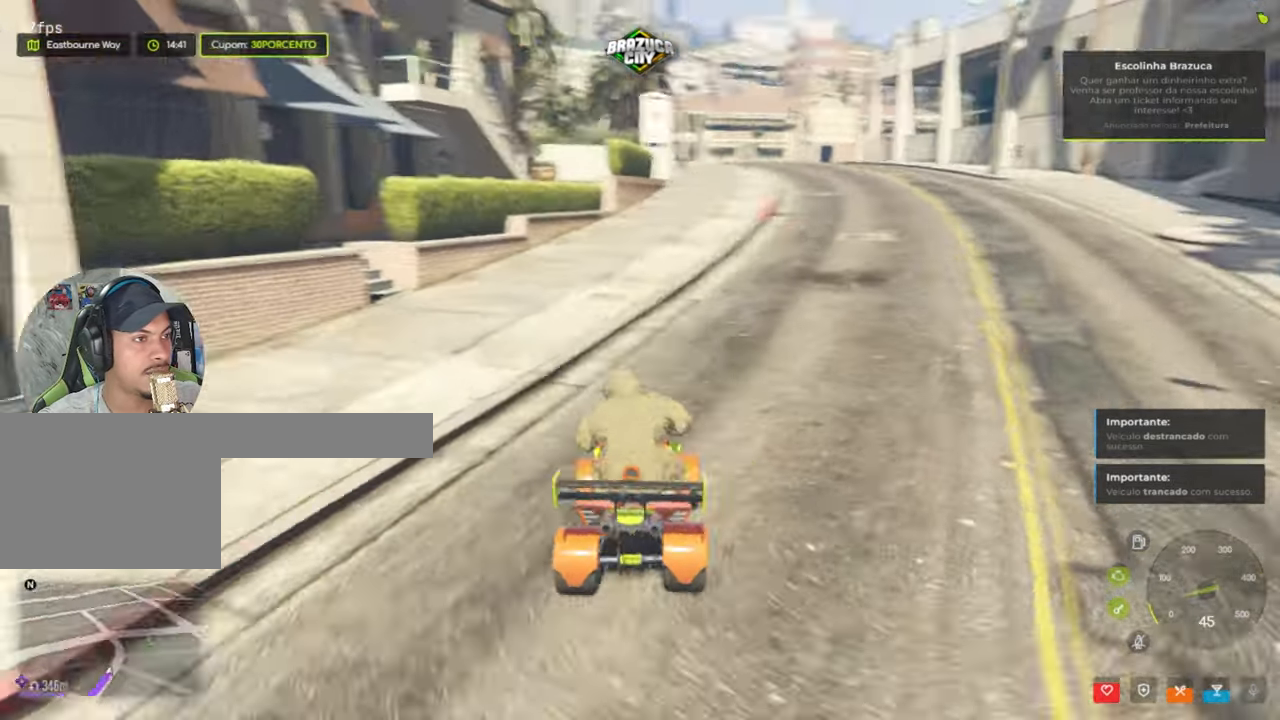
{"keys": ["w"], "mouse": [], "events": [[83, "d", "up"], [417, "d", "down"], [450, "d", "up"]]}
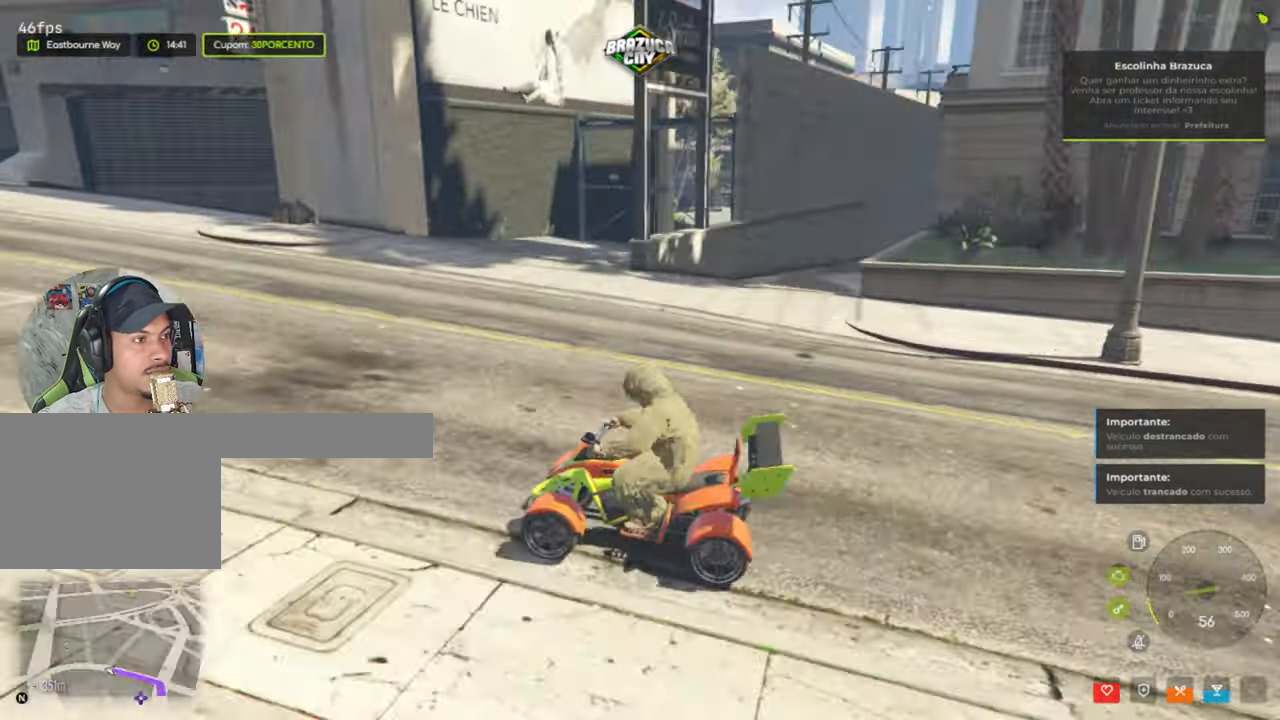
{"keys": ["w"], "mouse": [], "events": []}
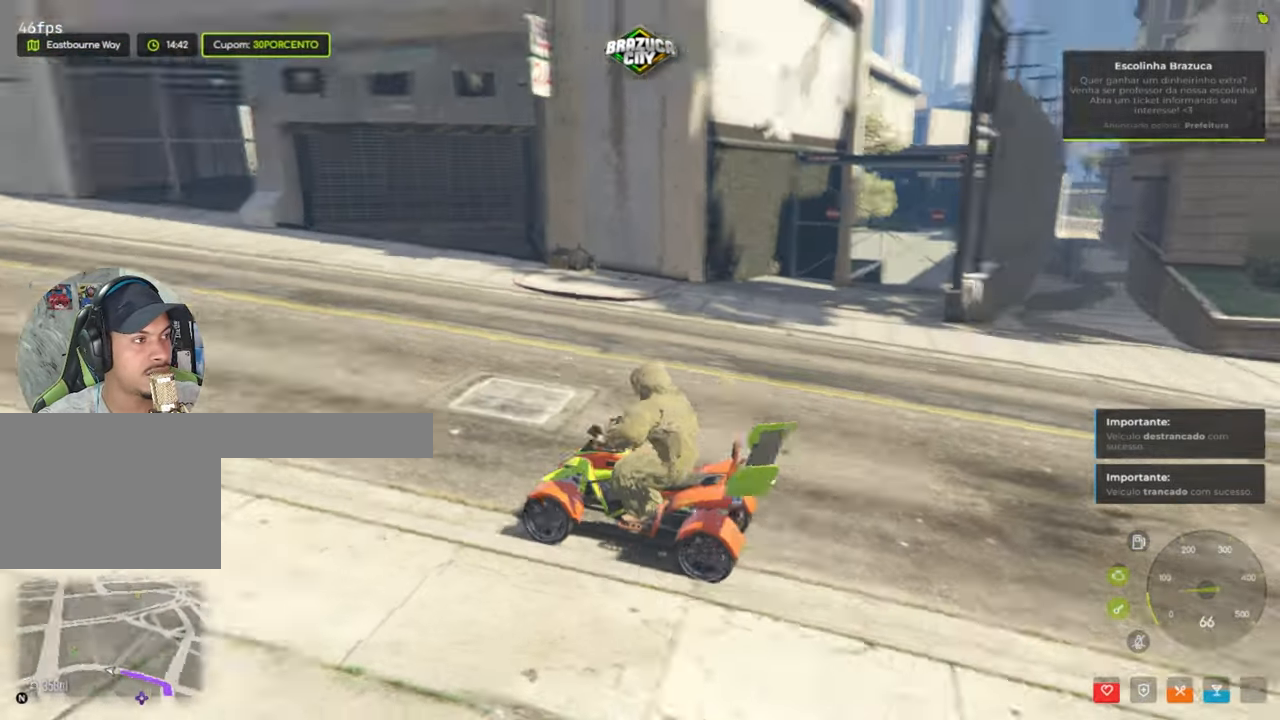
{"keys": ["w"], "mouse": [], "events": []}
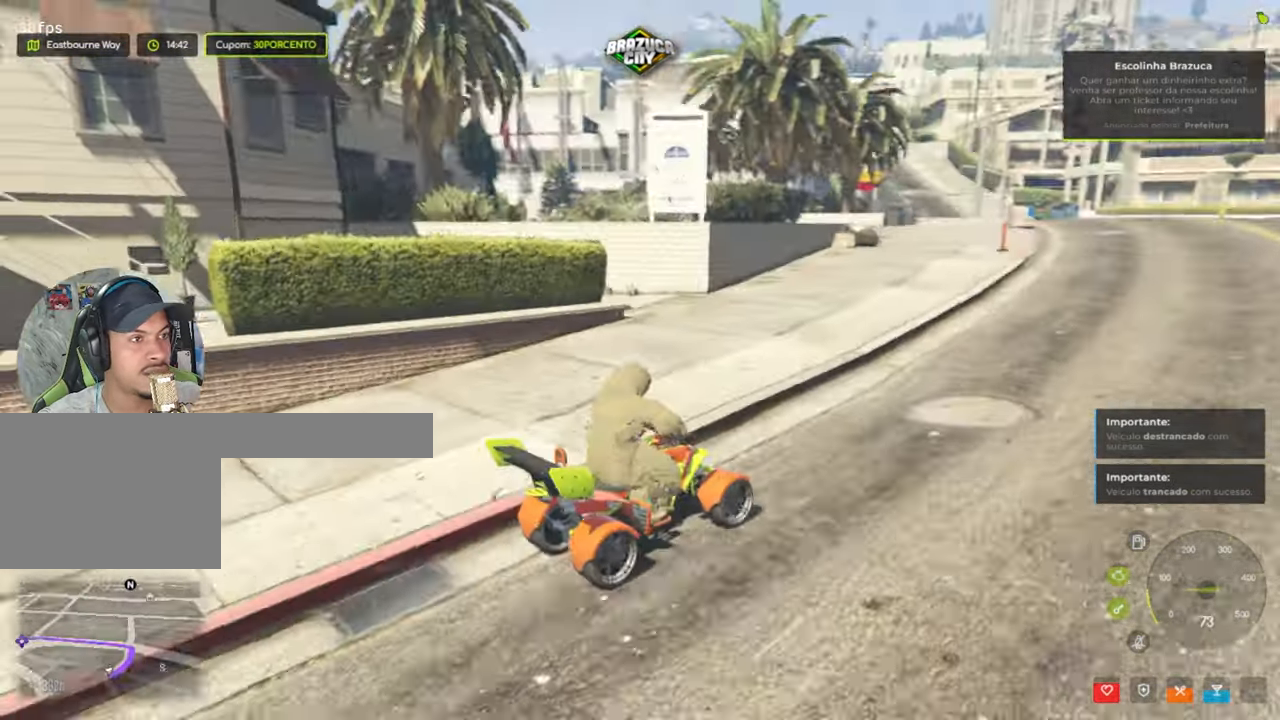
{"keys": [], "mouse": [], "events": [[267, "a", "down"], [367, "w", "up"], [417, "a", "up"]]}
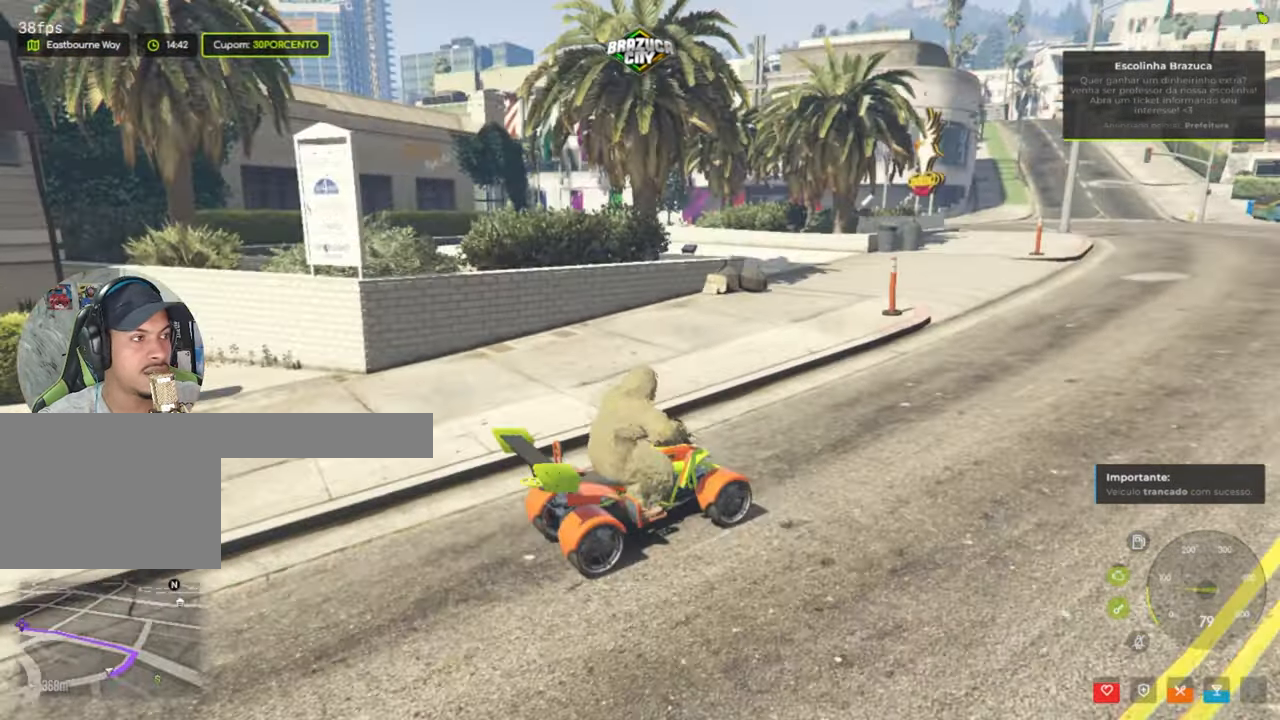
{"keys": [], "mouse": [], "events": [[150, "a", "down"], [250, "a", "up"]]}
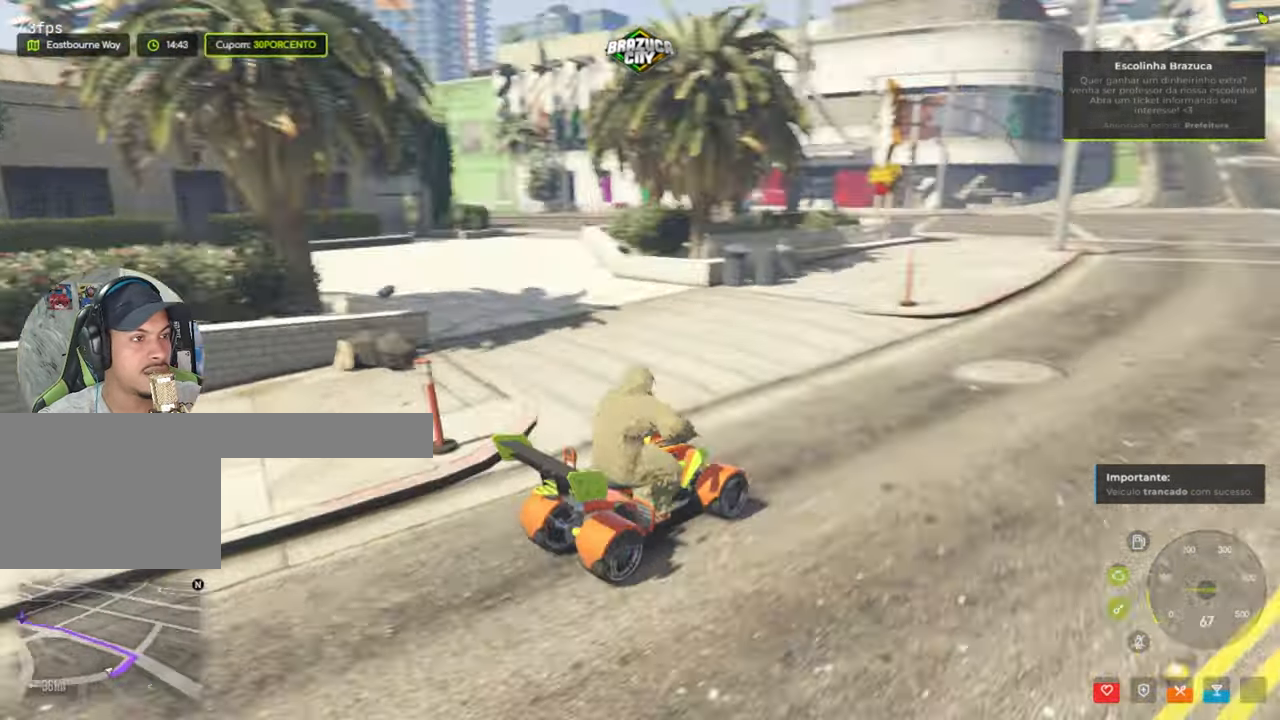
{"keys": [], "mouse": [], "events": [[217, "d", "down"], [450, "d", "up"]]}
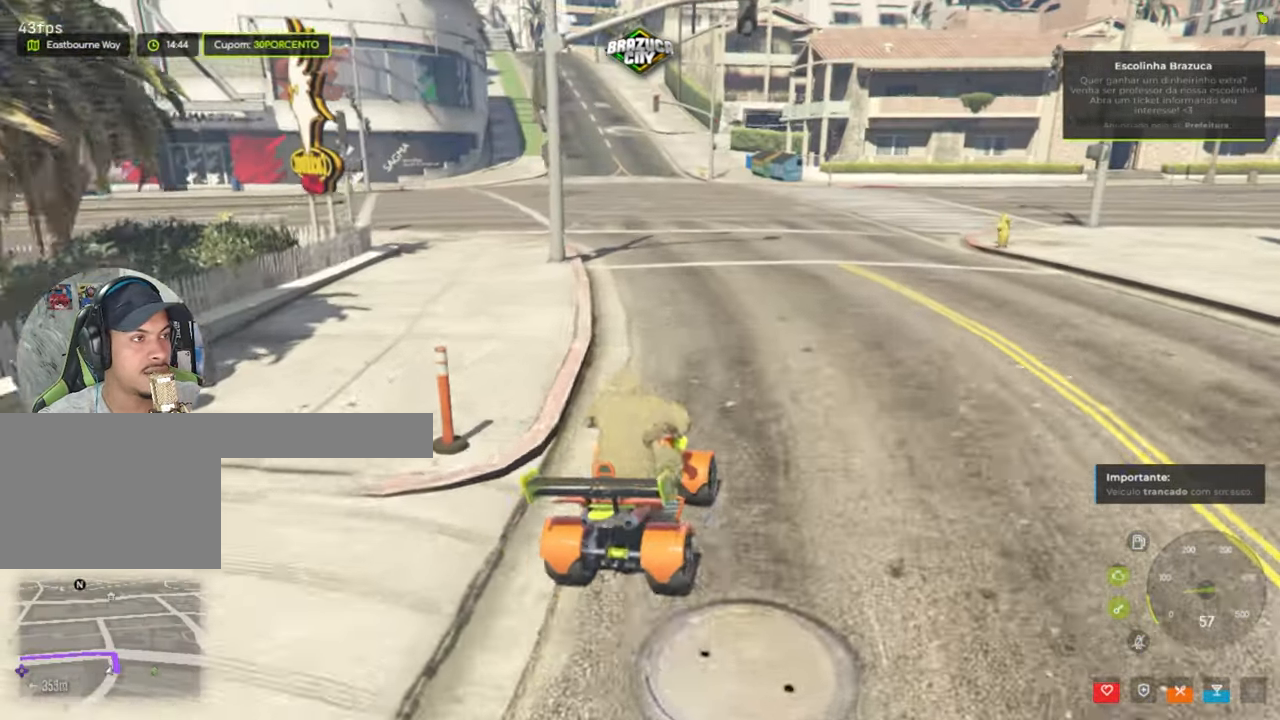
{"keys": ["w"], "mouse": [], "events": [[217, "w", "down"]]}
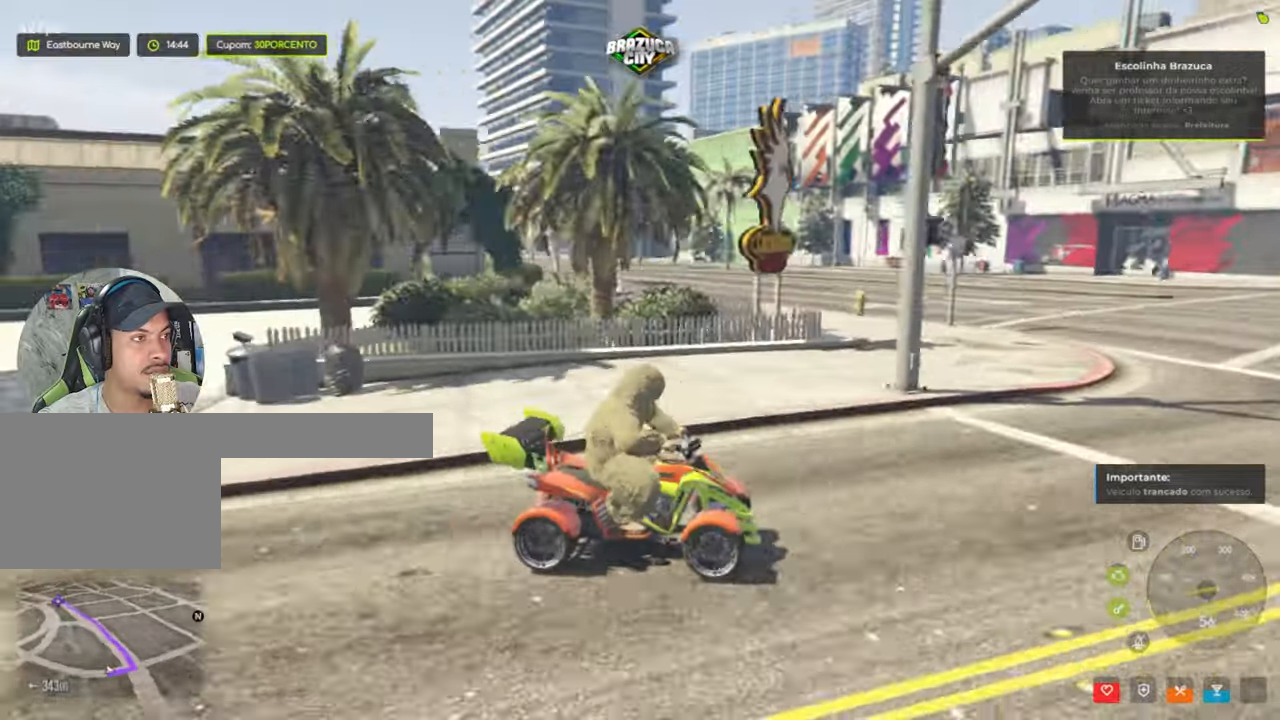
{"keys": [], "mouse": [], "events": [[434, "w", "up"]]}
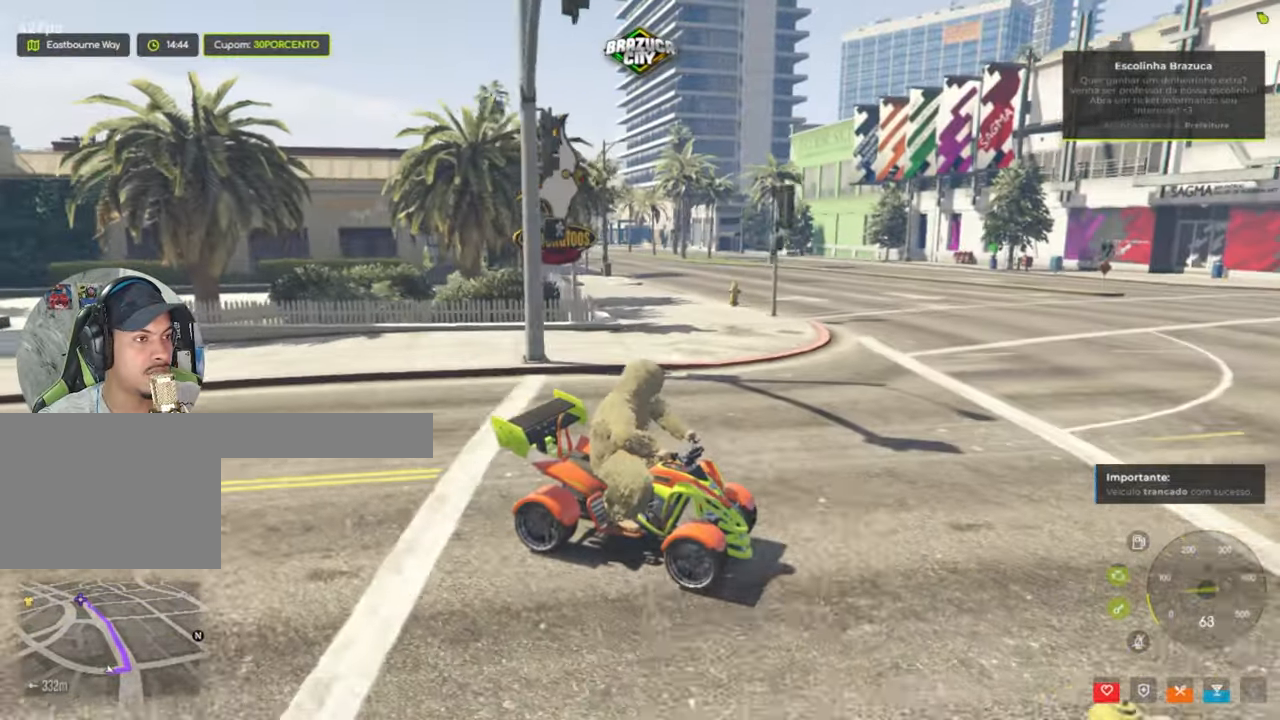
{"keys": ["w"], "mouse": [], "events": [[67, "d", "down"], [267, "w", "down"], [450, "d", "up"]]}
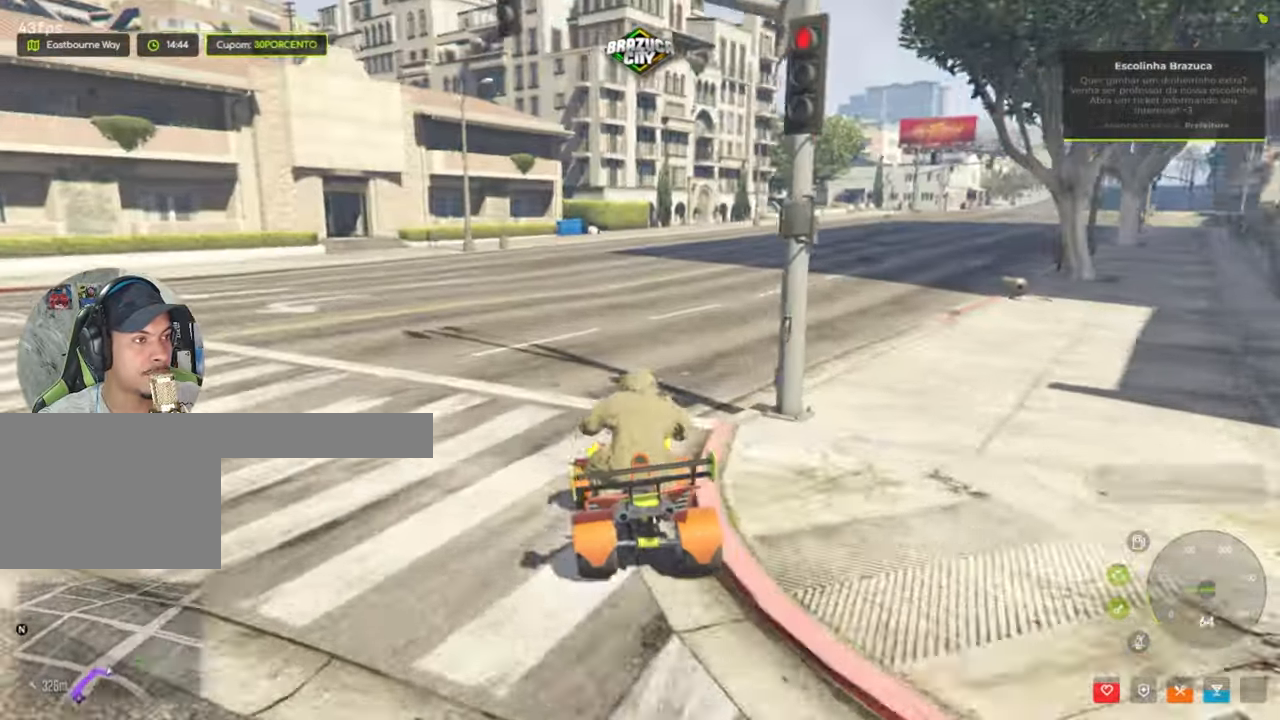
{"keys": ["w"], "mouse": [], "events": [[284, "d", "down"], [334, "d", "up"], [367, "a", "down"], [467, "a", "up"]]}
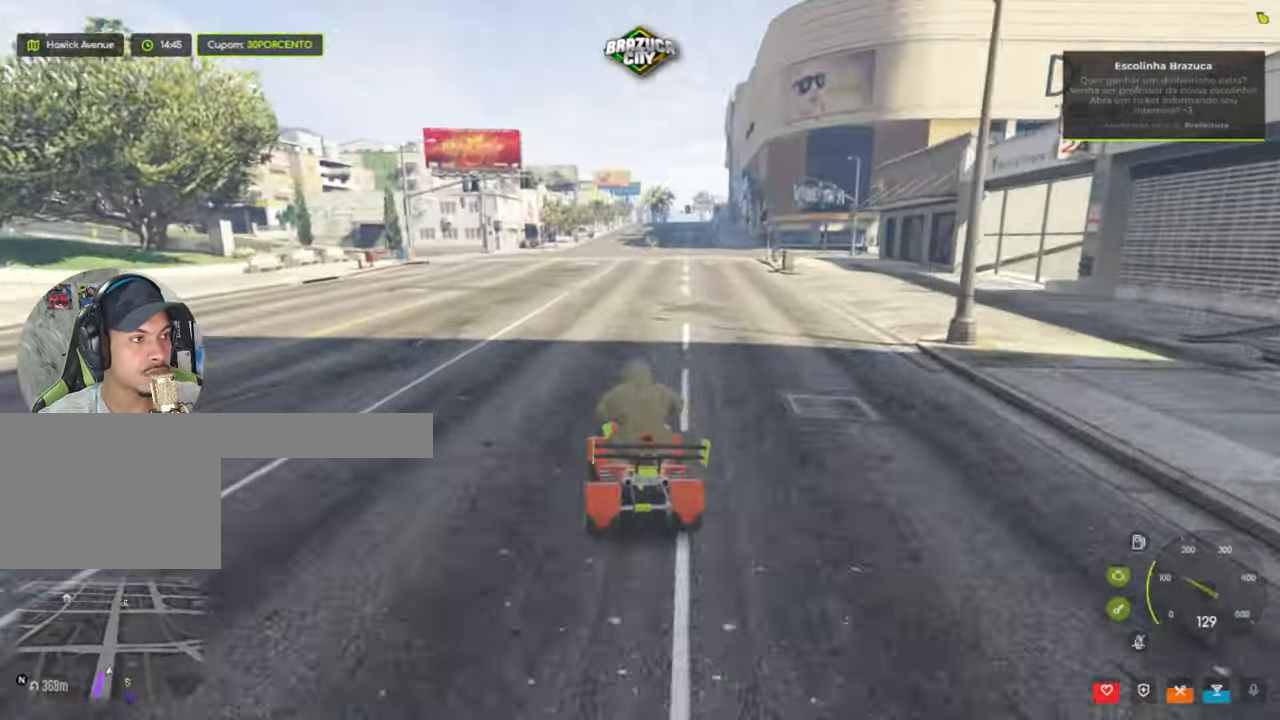
{"keys": ["a", "w"], "mouse": [], "events": [[484, "a", "down"]]}
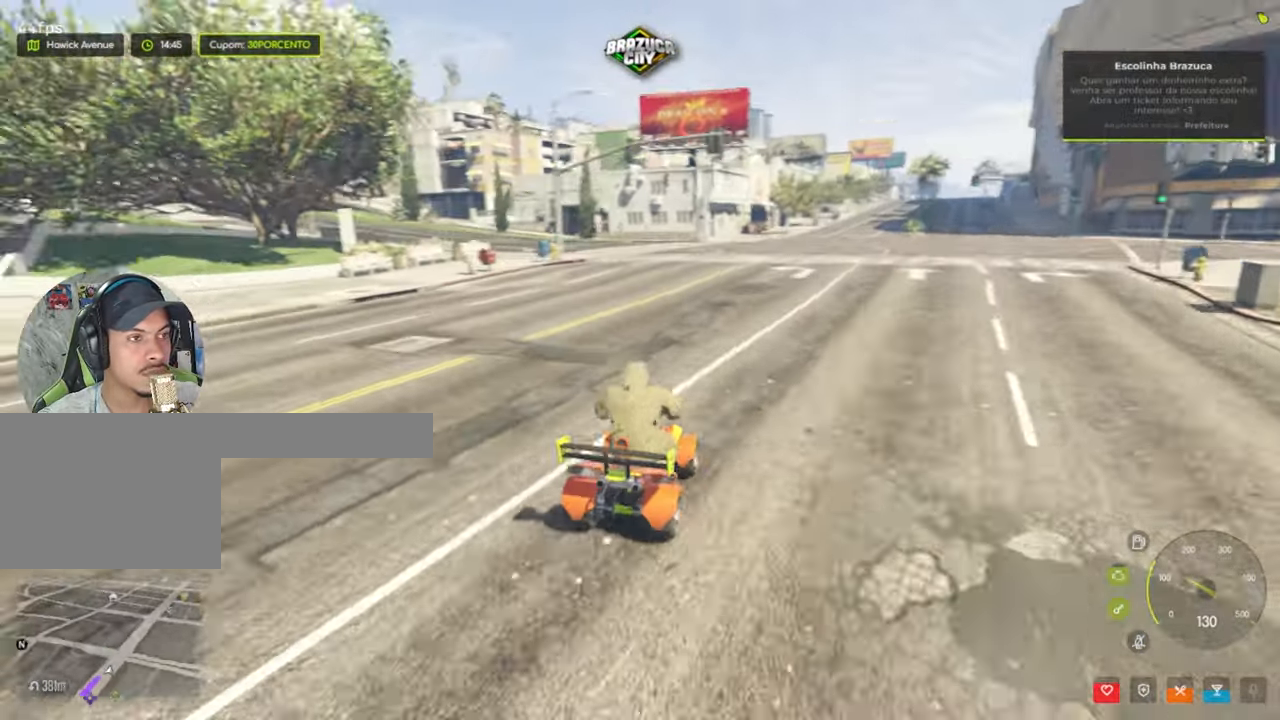
{"keys": ["a"], "mouse": [], "events": [[117, "a", "up"], [267, "a", "down"], [367, "w", "up"]]}
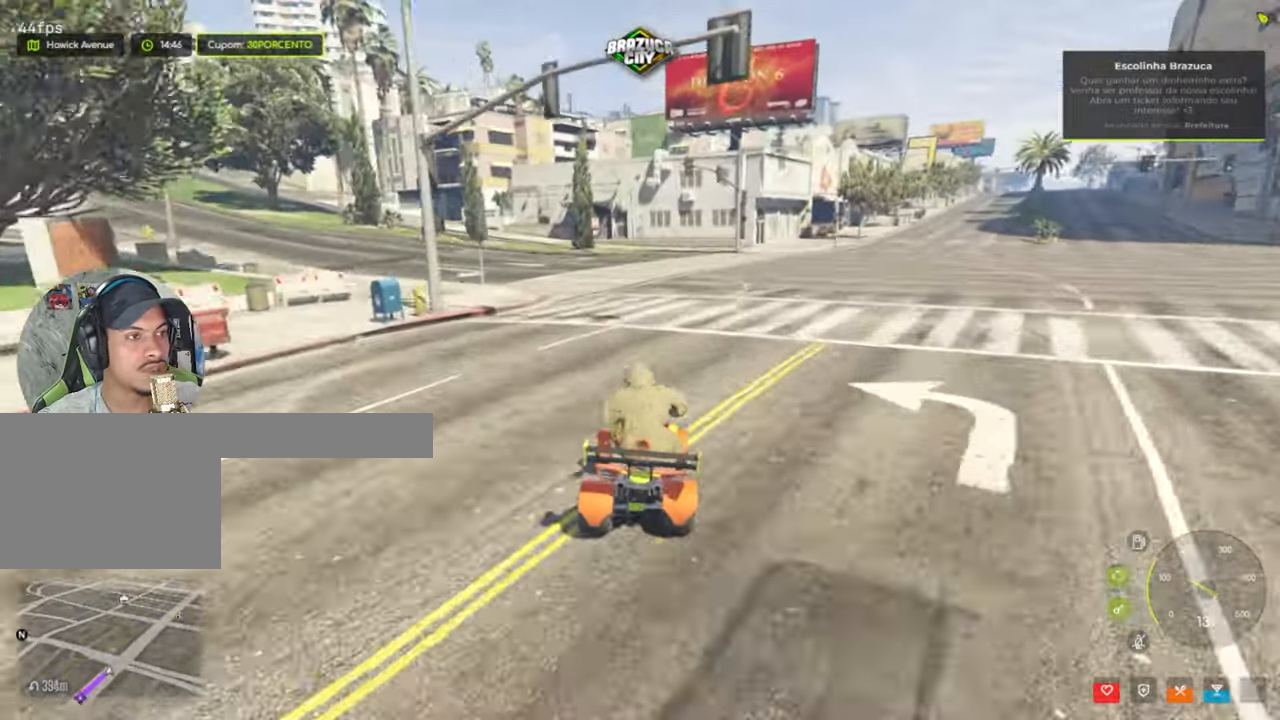
{"keys": ["a", "w"], "mouse": [], "events": [[467, "w", "down"]]}
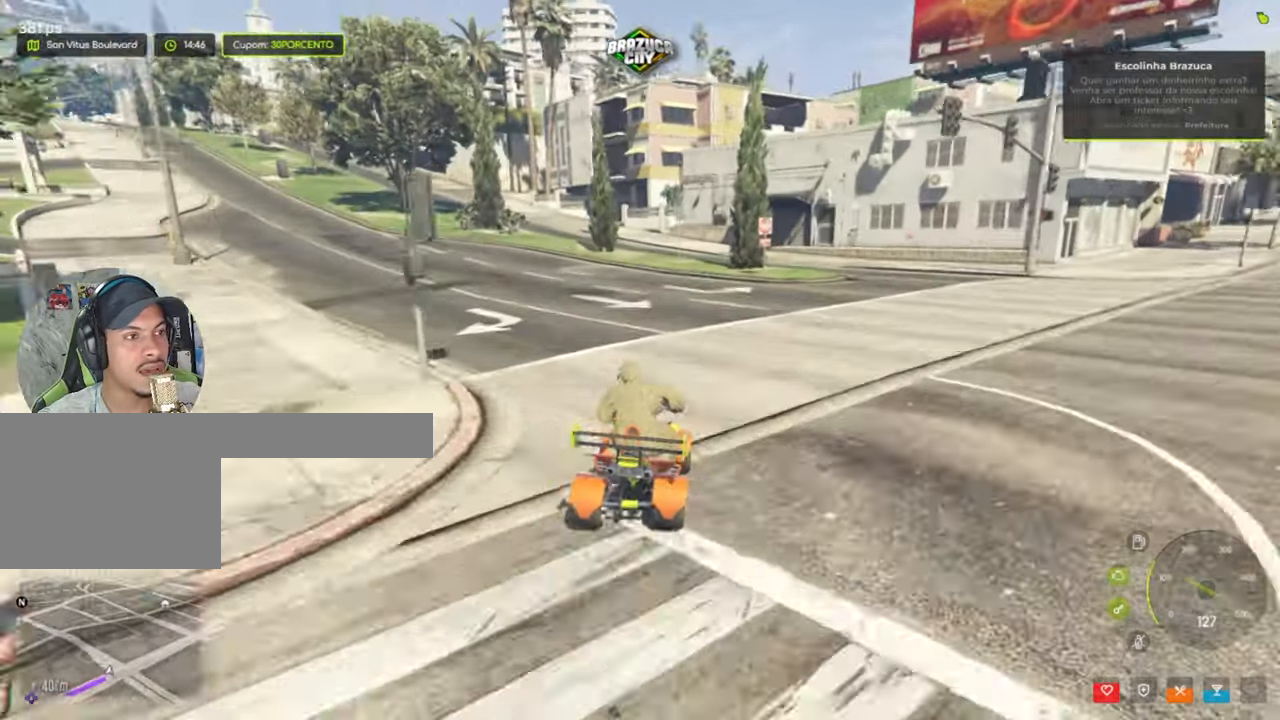
{"keys": ["a", "w"], "mouse": [], "events": []}
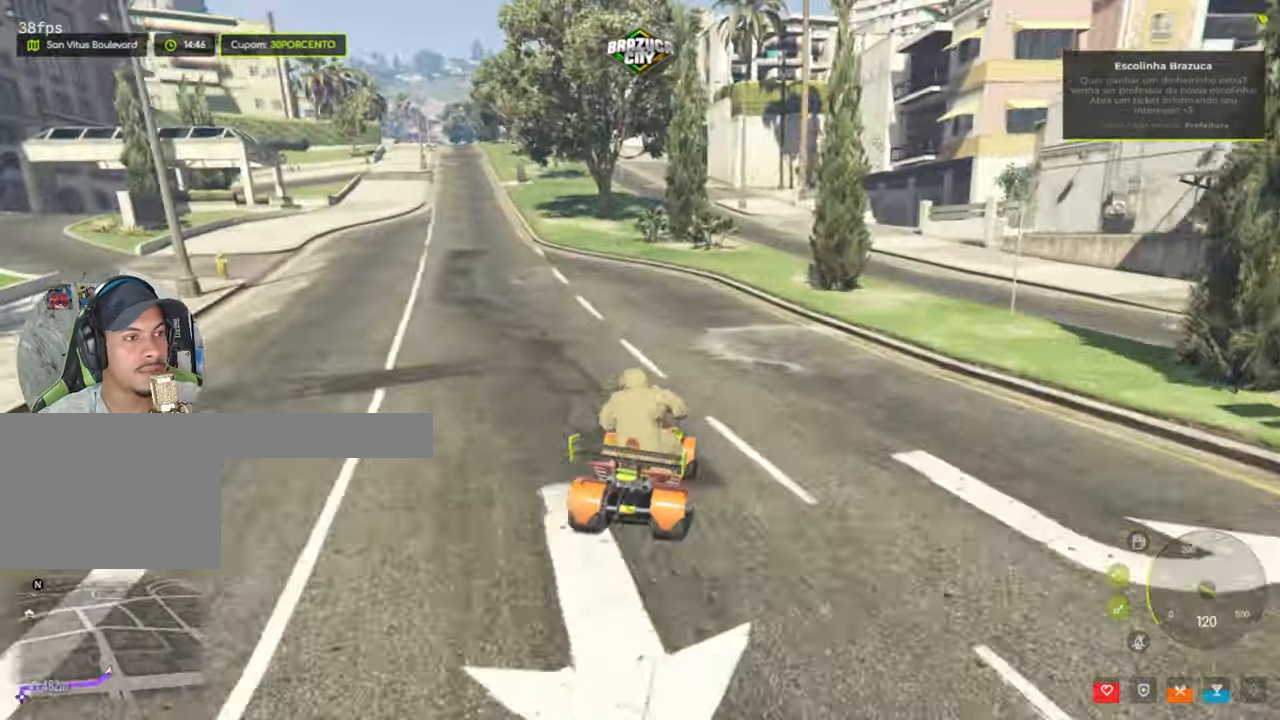
{"keys": ["w"], "mouse": [], "events": [[34, "a", "up"], [117, "a", "down"], [400, "a", "up"]]}
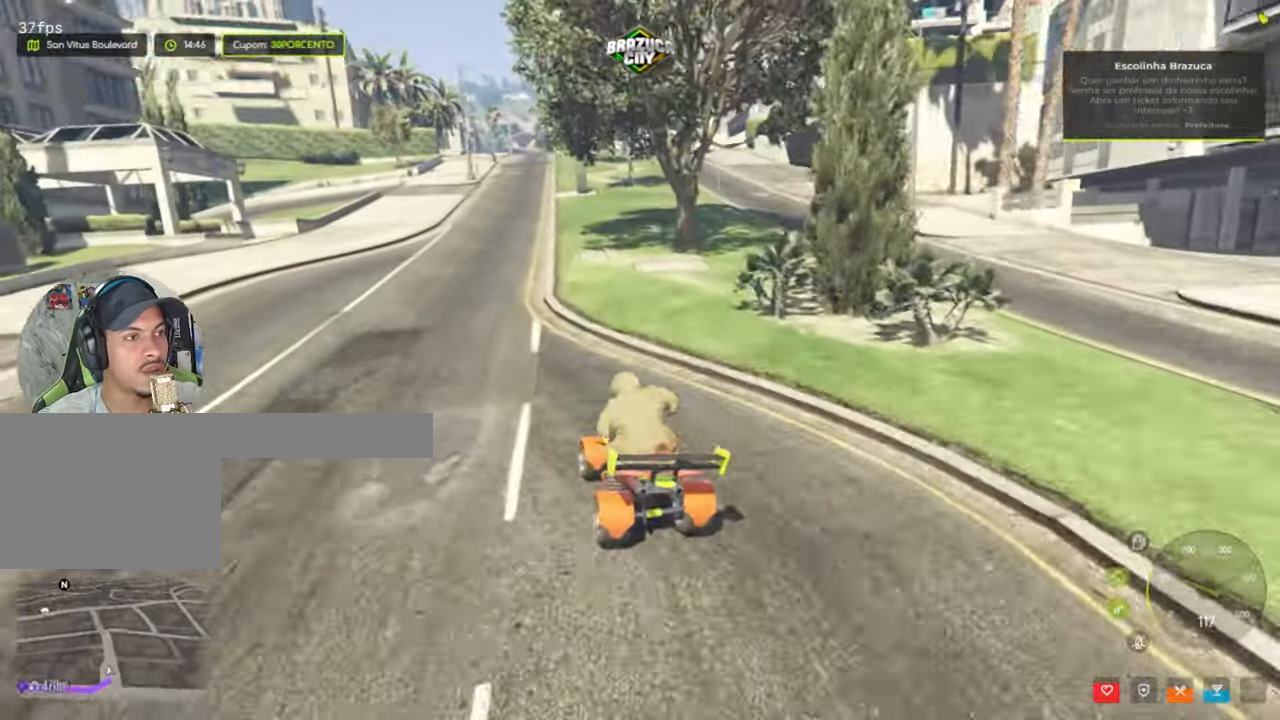
{"keys": ["w"], "mouse": [], "events": [[184, "d", "down"], [367, "d", "up"]]}
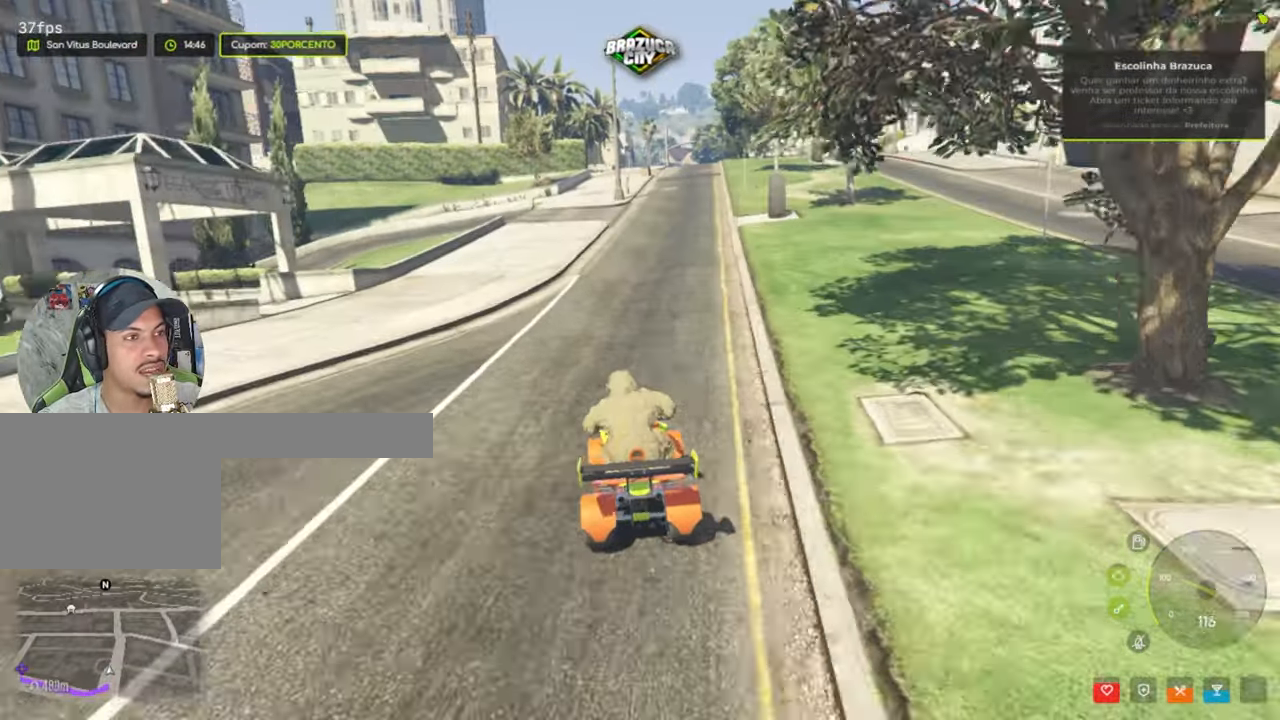
{"keys": ["a", "w"], "mouse": [], "events": [[100, "d", "down"], [250, "d", "up"], [433, "a", "down"]]}
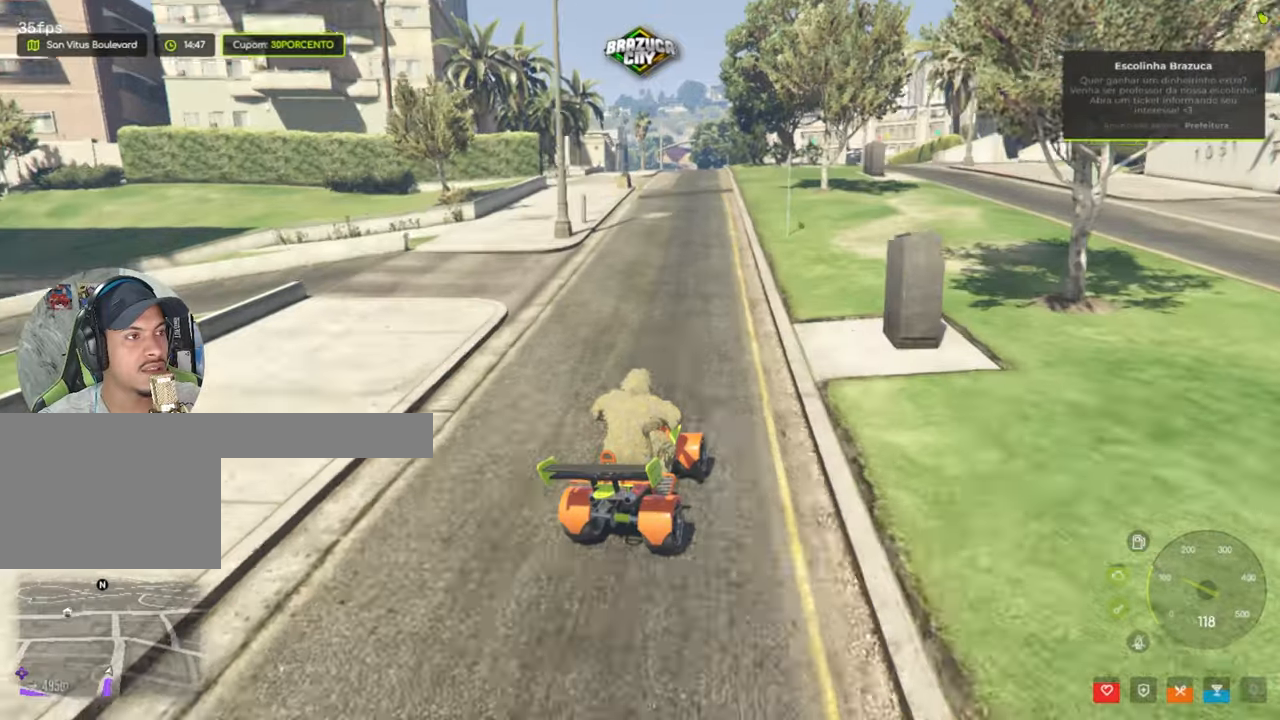
{"keys": ["w"], "mouse": [], "events": [[116, "a", "up"]]}
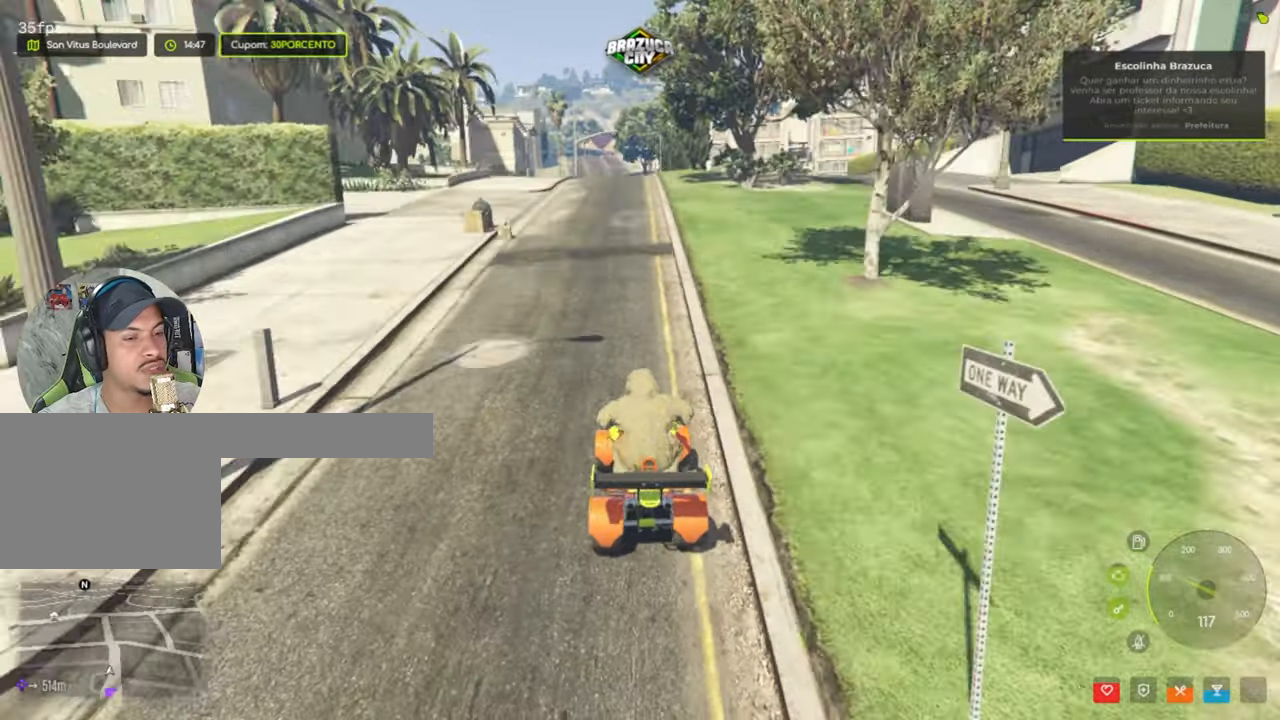
{"keys": ["w"], "mouse": [], "events": []}
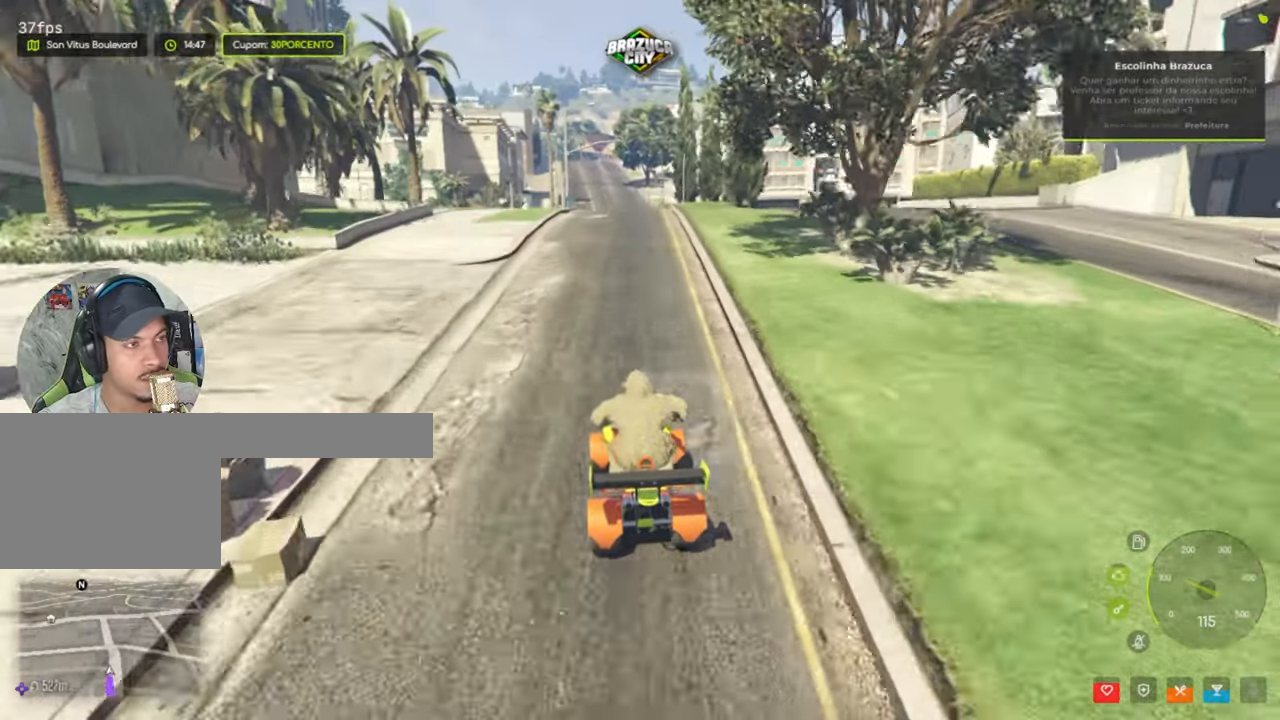
{"keys": ["w"], "mouse": [], "events": [[66, "d", "down"], [116, "d", "up"]]}